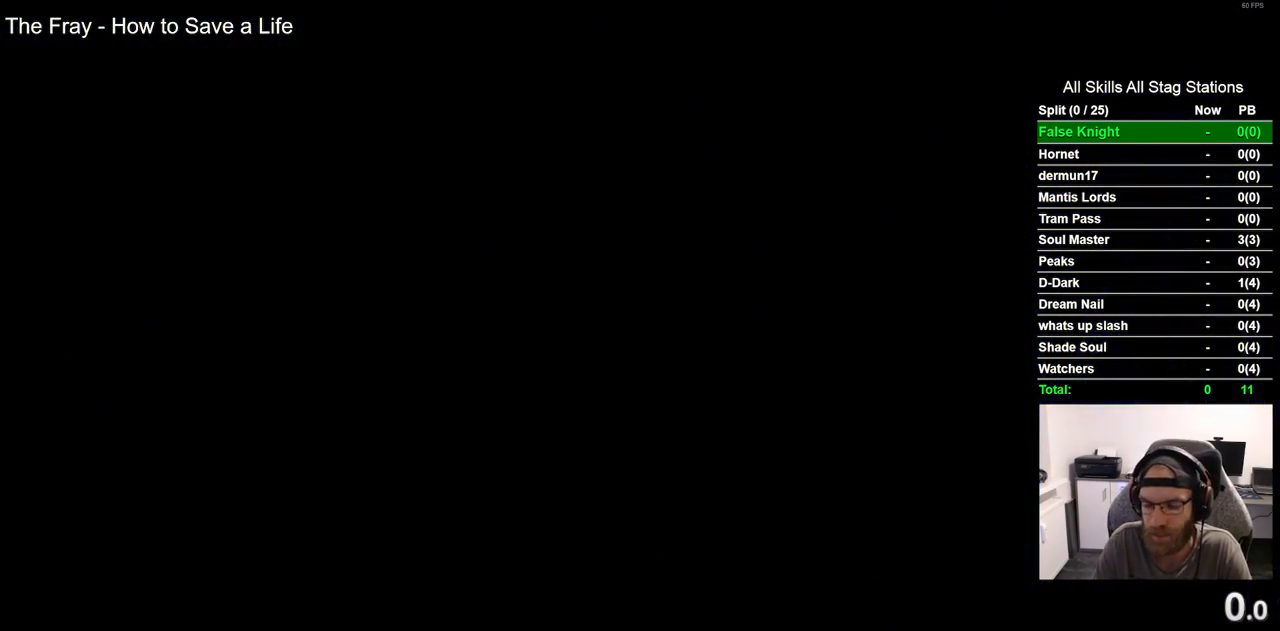
Gameplay with a controller (PlayStation layout); each line is a JSON object with the inputs held at the frame after it. "events" lists button and stick changes between this image and that frame as [ms after this image, input, new state], when the widget could be followed in between. Not read: R1.
{"buttons": ["DPAD_RIGHT"], "left_stick": "center", "right_stick": "center", "events": [[17, "DPAD_RIGHT", "down"]]}
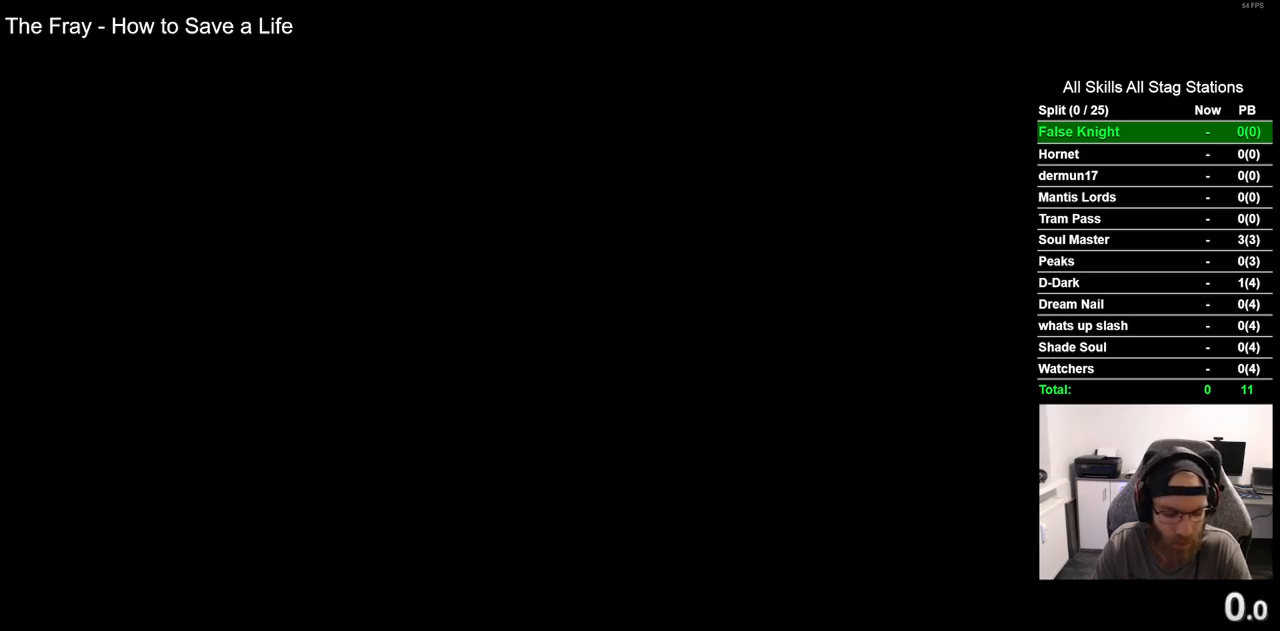
{"buttons": ["DPAD_RIGHT"], "left_stick": "center", "right_stick": "center", "events": []}
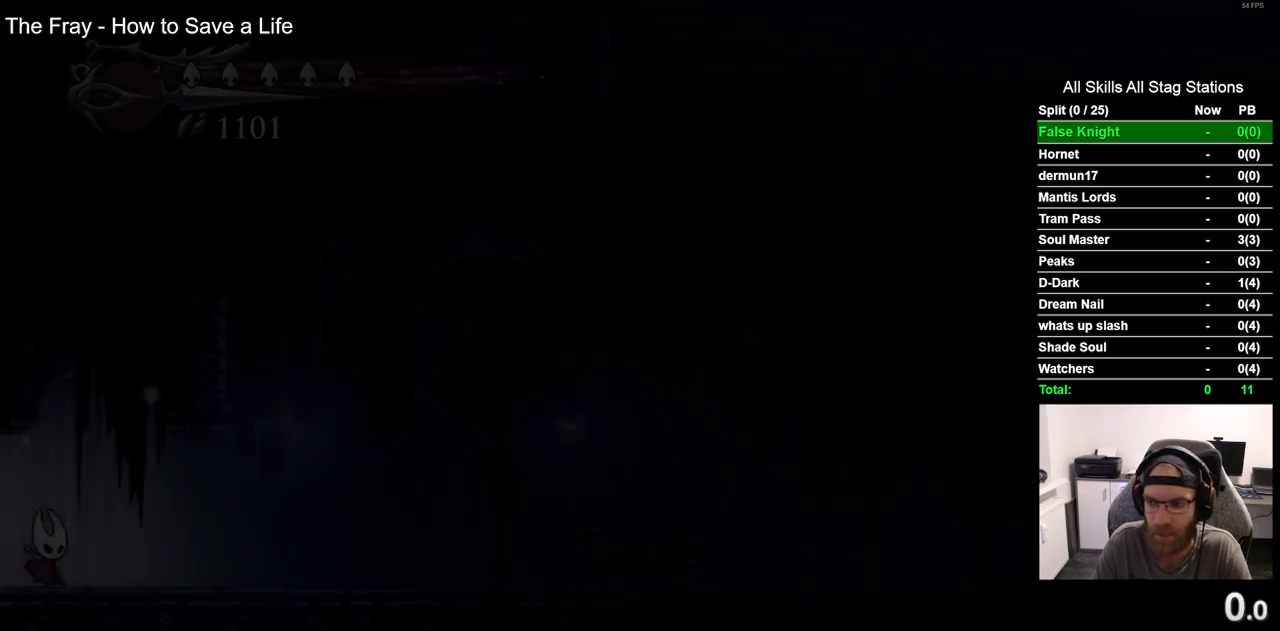
{"buttons": ["R2", "DPAD_RIGHT"], "left_stick": "center", "right_stick": "center", "events": [[417, "R2", "down"]]}
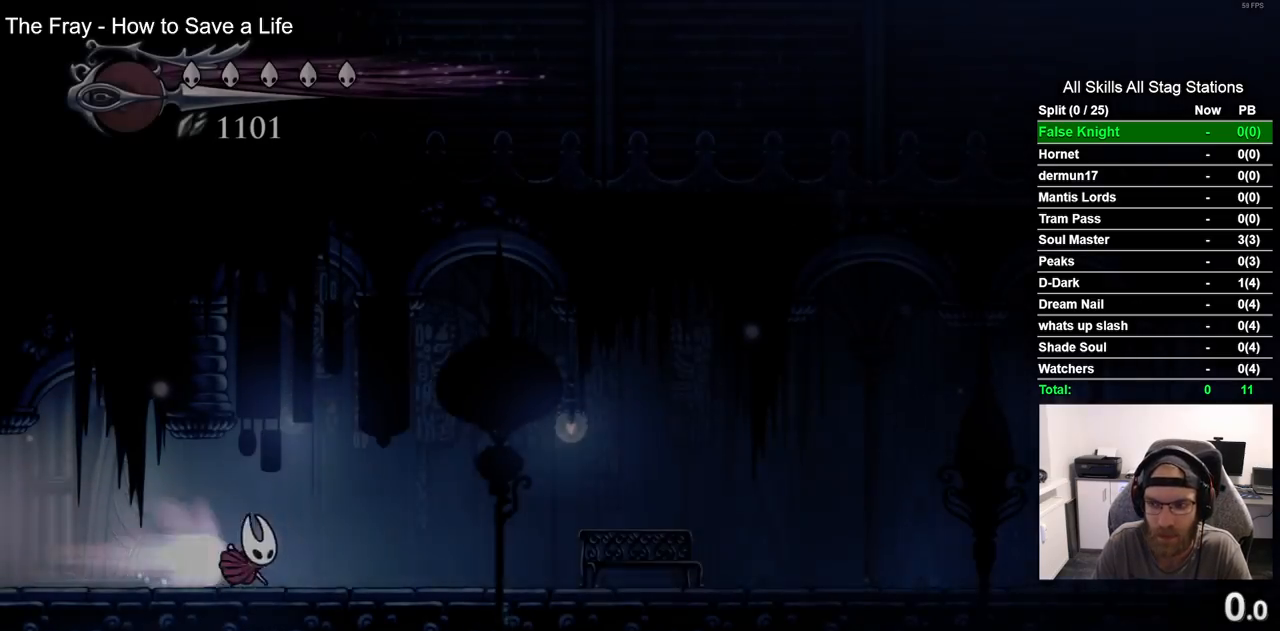
{"buttons": ["R2", "DPAD_RIGHT"], "left_stick": "center", "right_stick": "center", "events": [[117, "R2", "up"], [500, "R2", "down"]]}
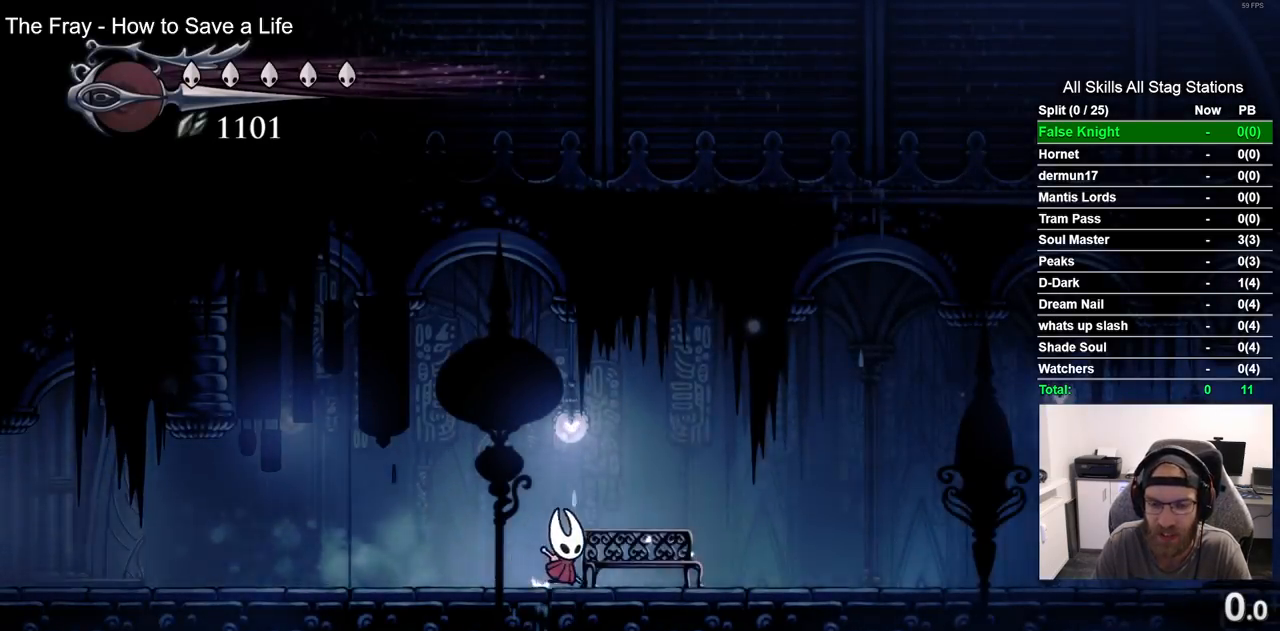
{"buttons": ["DPAD_RIGHT"], "left_stick": "center", "right_stick": "center", "events": [[217, "R2", "up"]]}
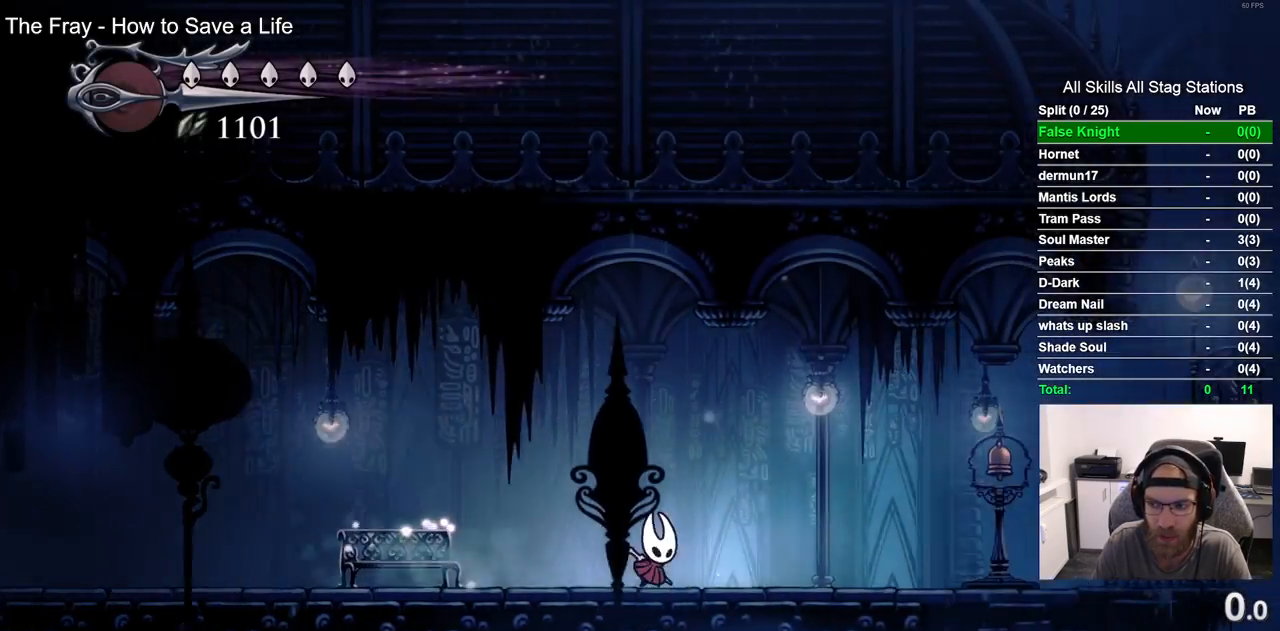
{"buttons": ["DPAD_RIGHT"], "left_stick": "center", "right_stick": "center", "events": [[83, "R2", "down"], [300, "R2", "up"]]}
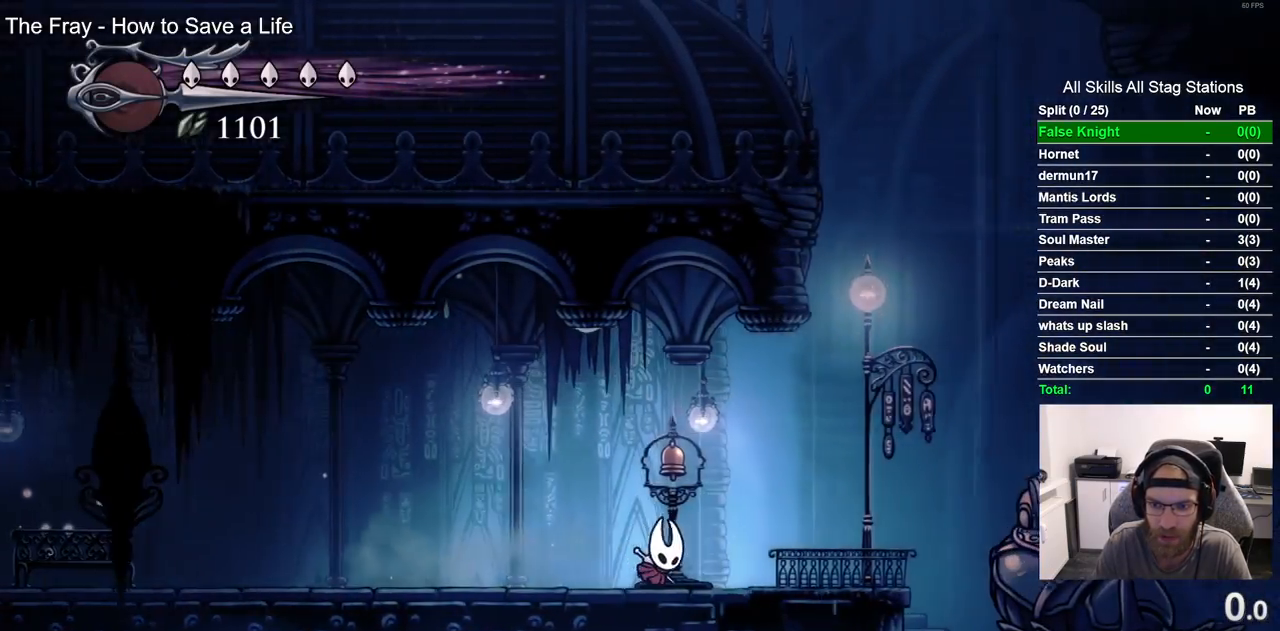
{"buttons": [], "left_stick": "center", "right_stick": "center"}
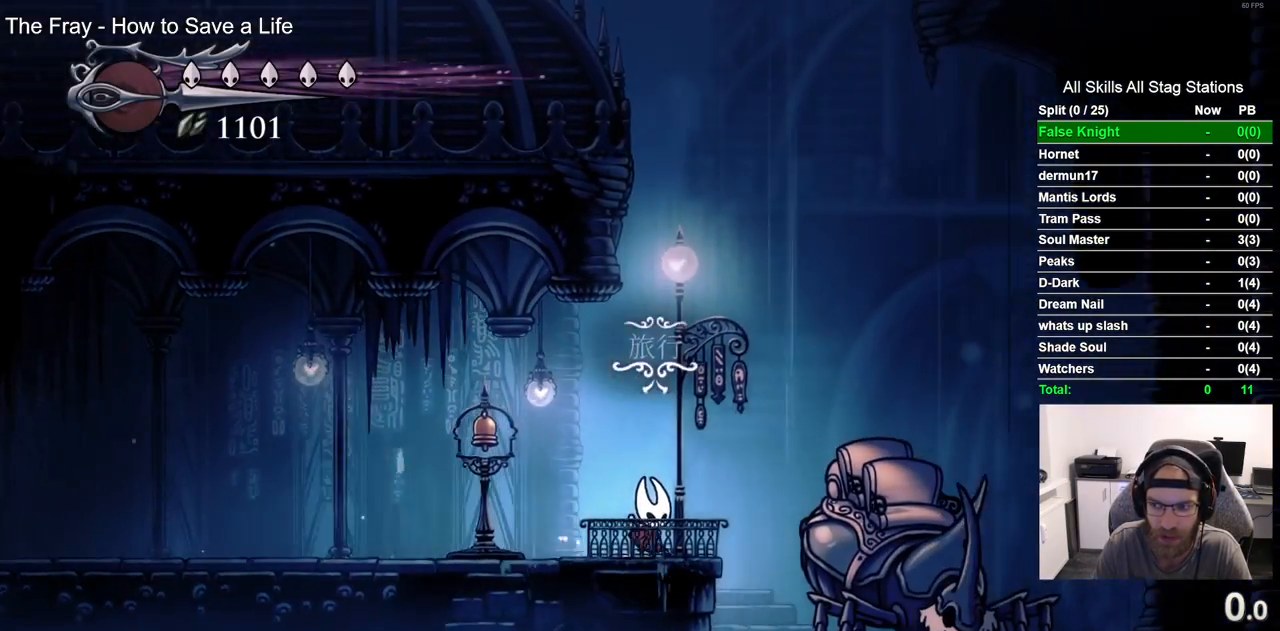
{"buttons": [], "left_stick": "center", "right_stick": "center", "events": [[150, "DPAD_UP", "down"], [283, "DPAD_UP", "up"]]}
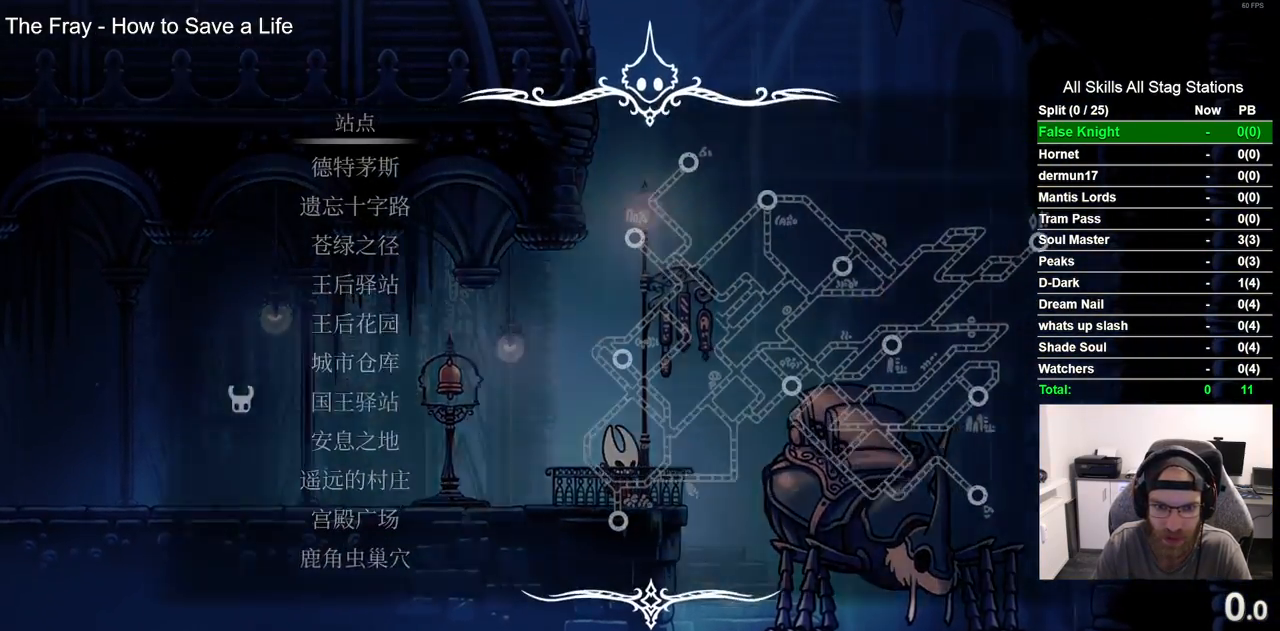
{"buttons": [], "left_stick": "center", "right_stick": "center", "events": []}
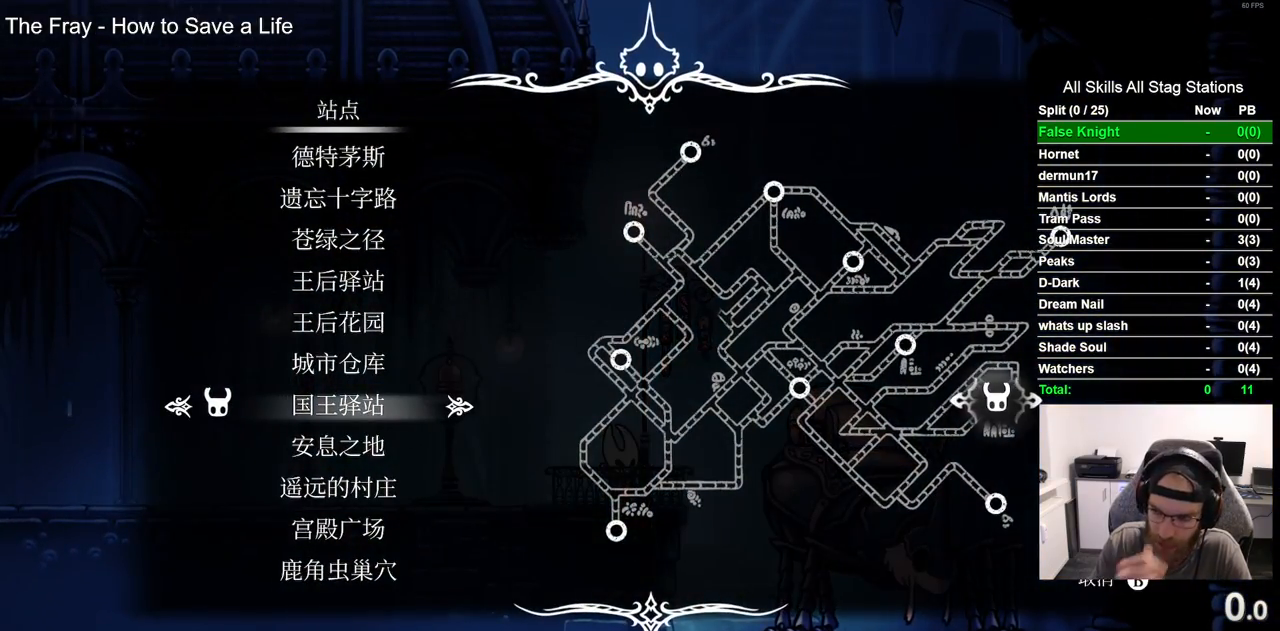
{"buttons": [], "left_stick": "center", "right_stick": "center", "events": []}
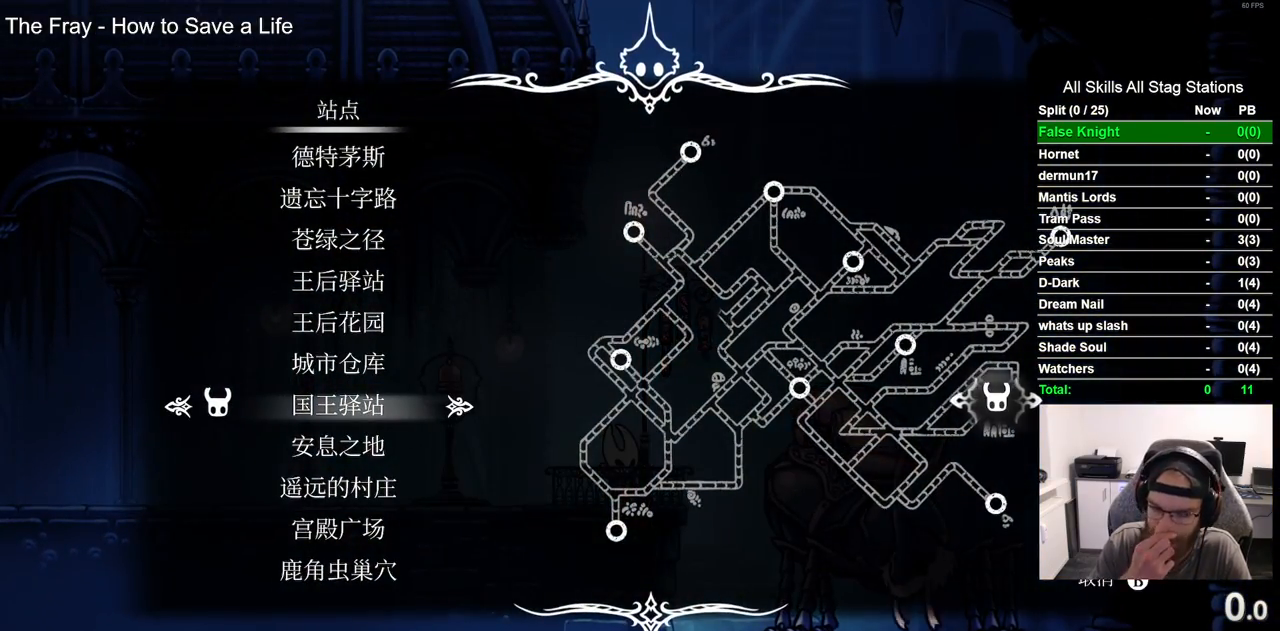
{"buttons": [], "left_stick": "center", "right_stick": "center", "events": [[150, "DPAD_DOWN", "down"], [250, "DPAD_DOWN", "up"], [350, "DPAD_DOWN", "down"], [433, "DPAD_DOWN", "up"]]}
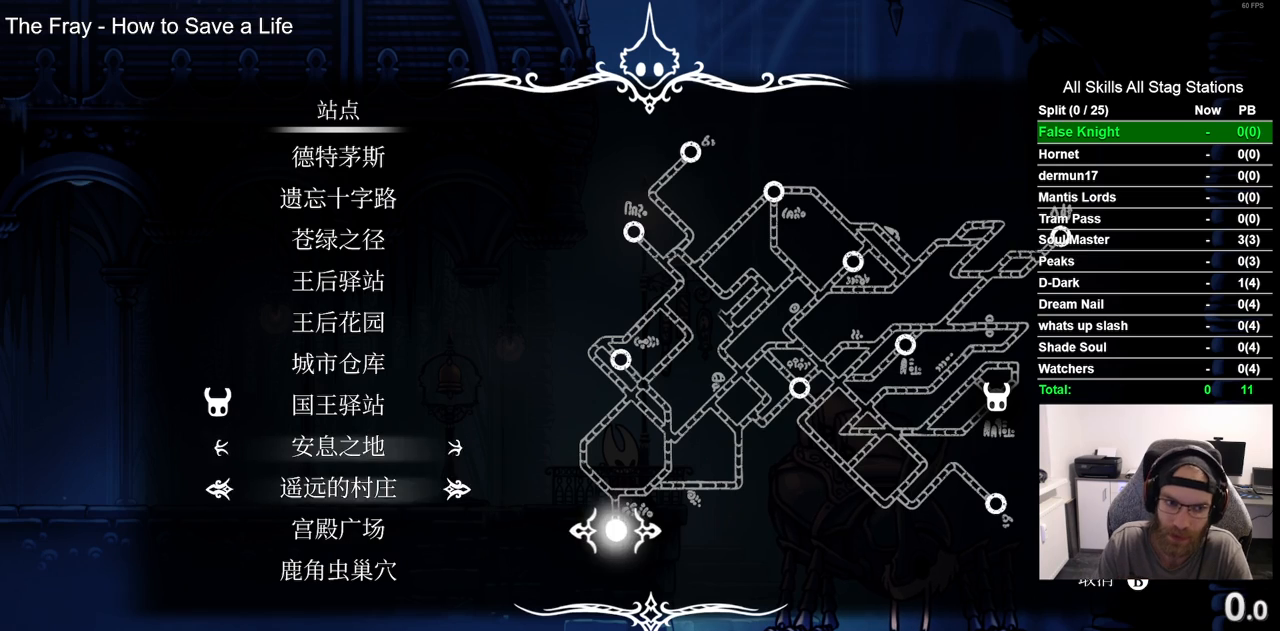
{"buttons": [], "left_stick": "center", "right_stick": "center"}
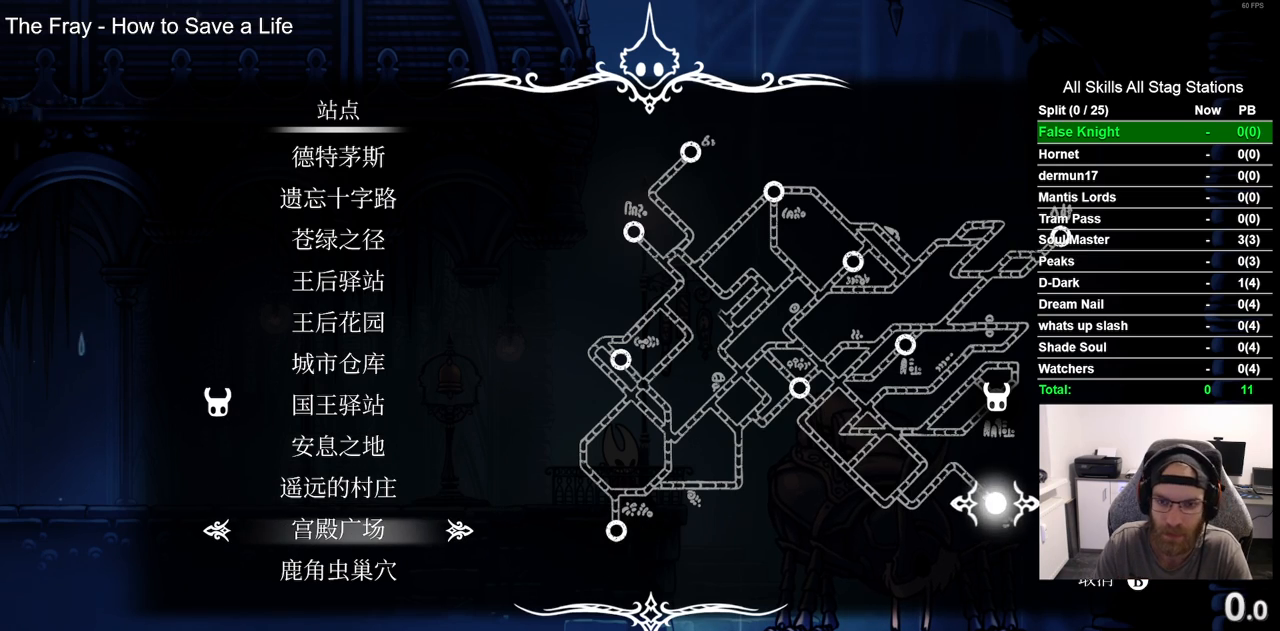
{"buttons": [], "left_stick": "center", "right_stick": "center", "events": [[67, "CROSS", "down"], [150, "CROSS", "up"]]}